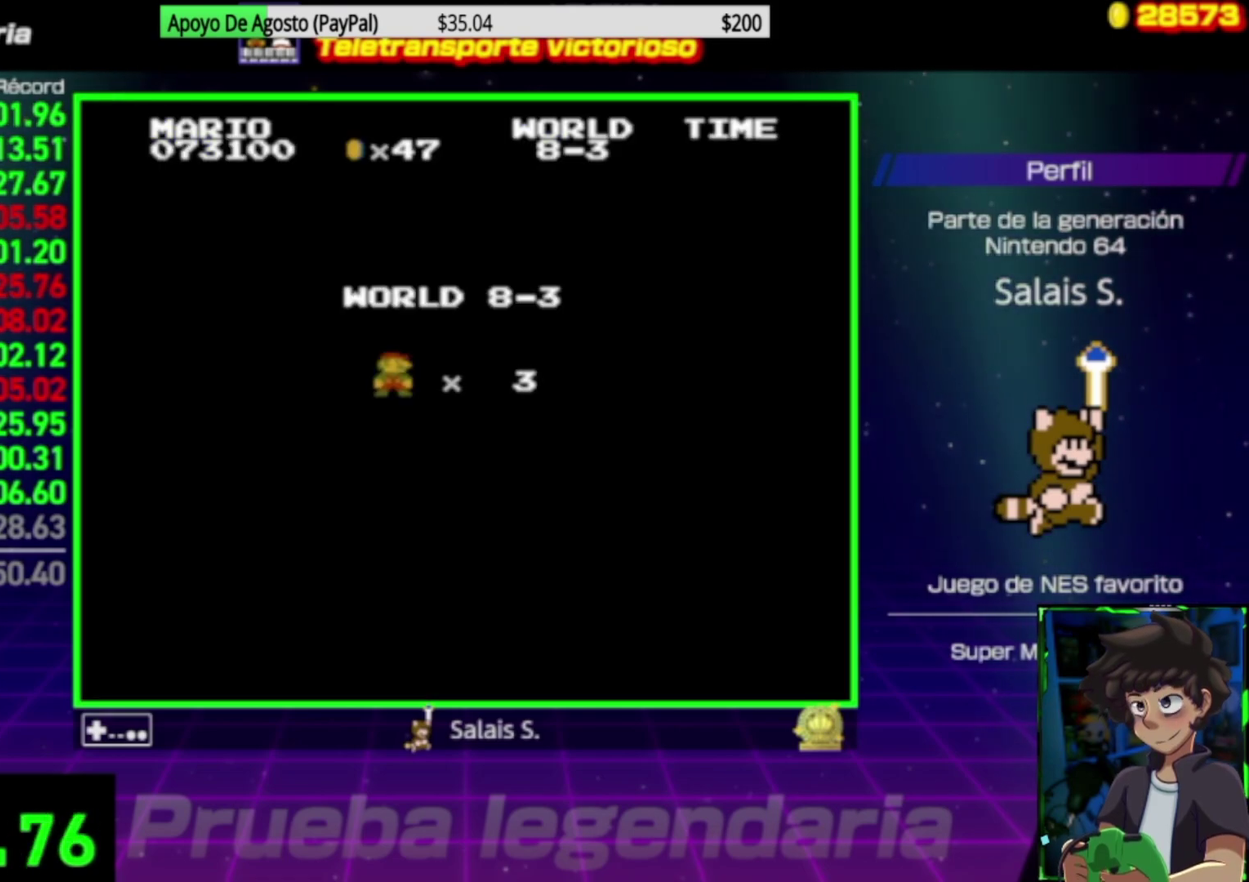
Gameplay with a controller (Nintendo layout); each line is a JSON object with the inputs held at the frame after it. "events" lists button and stick changes between this image and that frame as [ms after this image, input, new state], when the widget could be followed in between. Not read: L3 R3.
{"buttons": ["B", "DPAD_RIGHT"], "events": [[33, "B", "down"], [33, "DPAD_RIGHT", "down"]]}
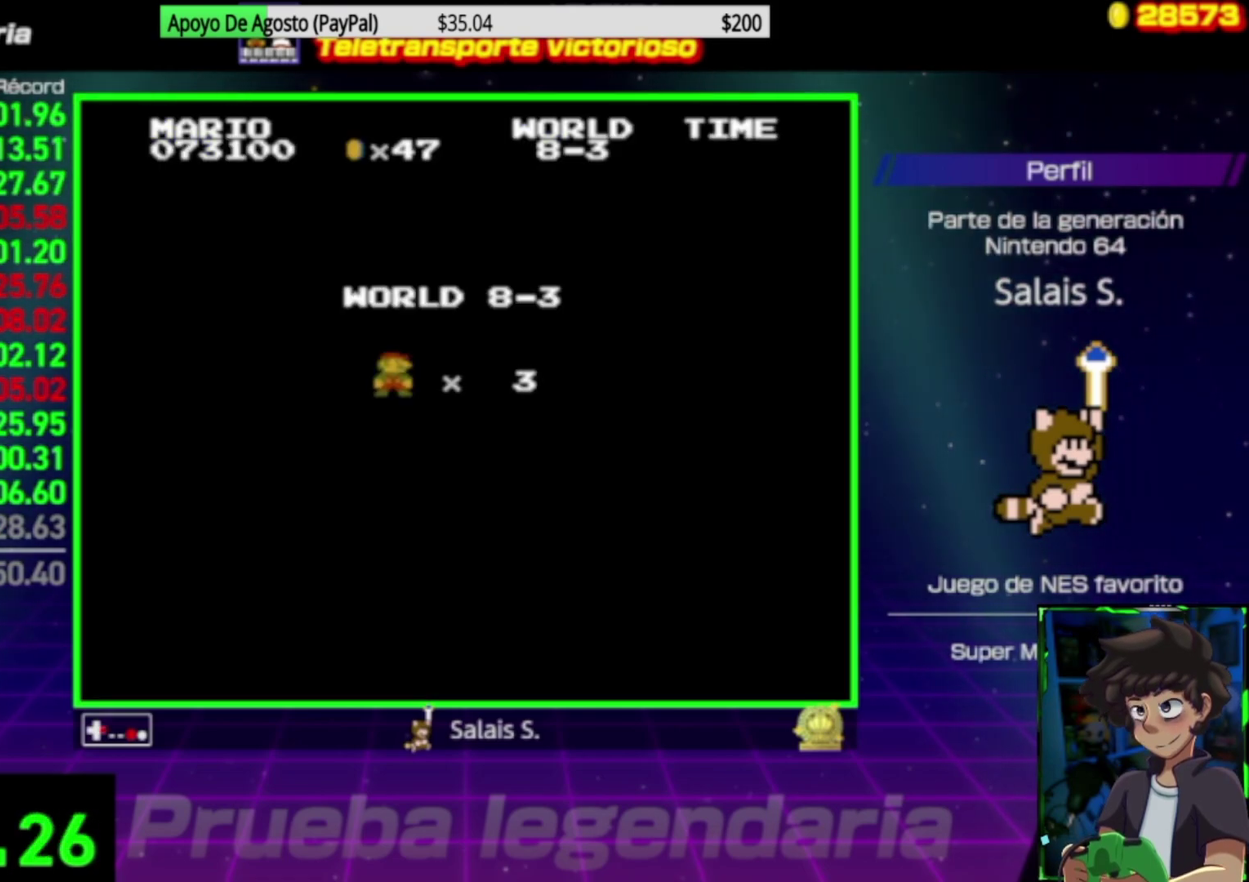
{"buttons": ["B", "DPAD_RIGHT"], "events": []}
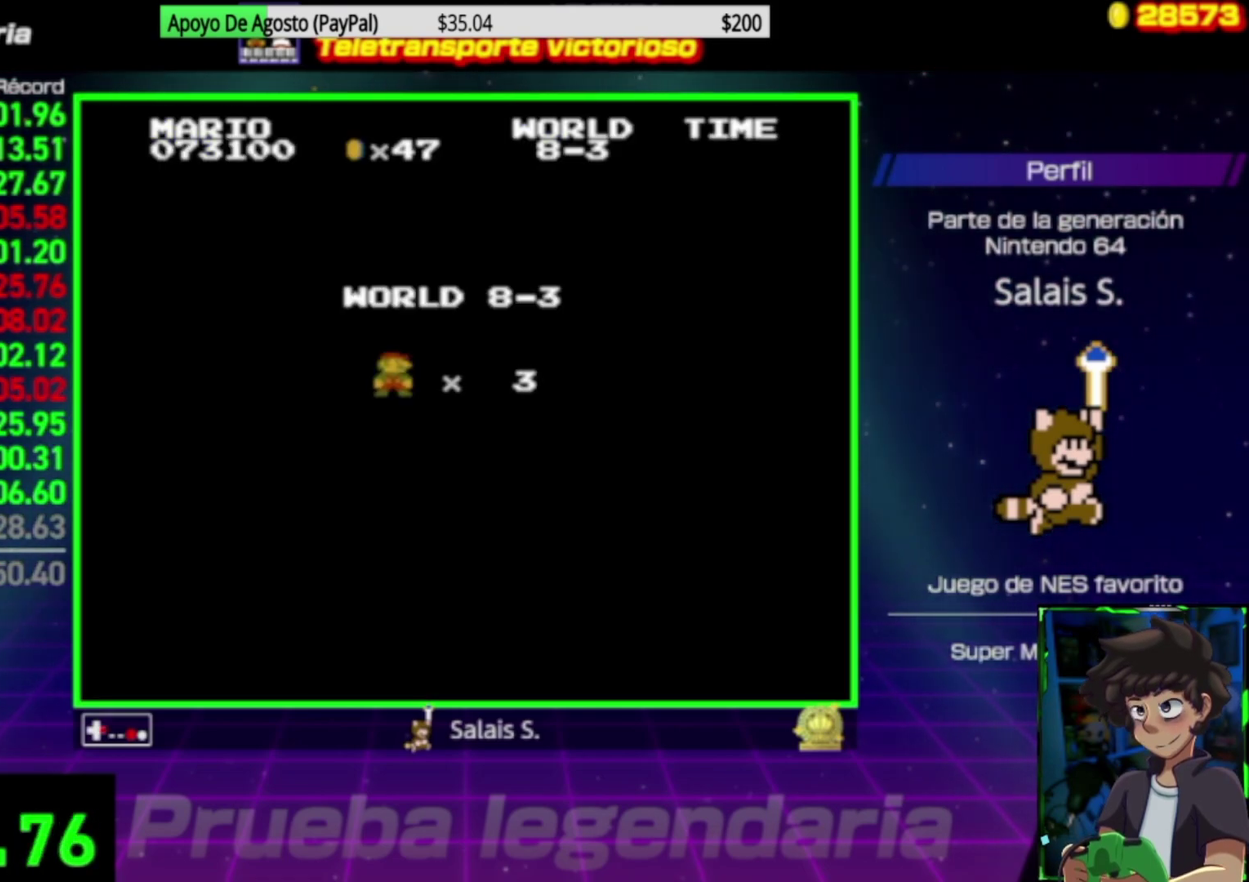
{"buttons": ["B", "DPAD_RIGHT"], "events": []}
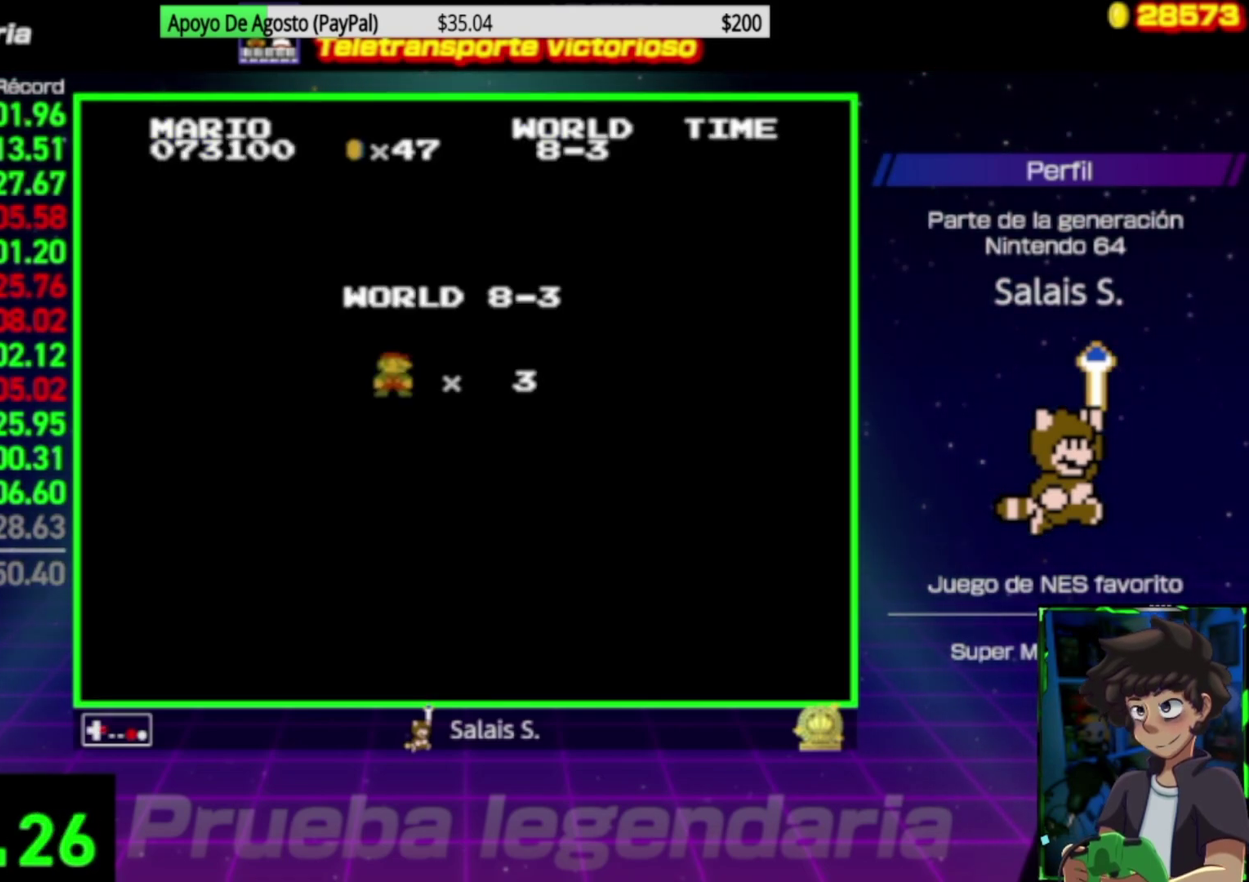
{"buttons": ["B", "DPAD_RIGHT"], "events": []}
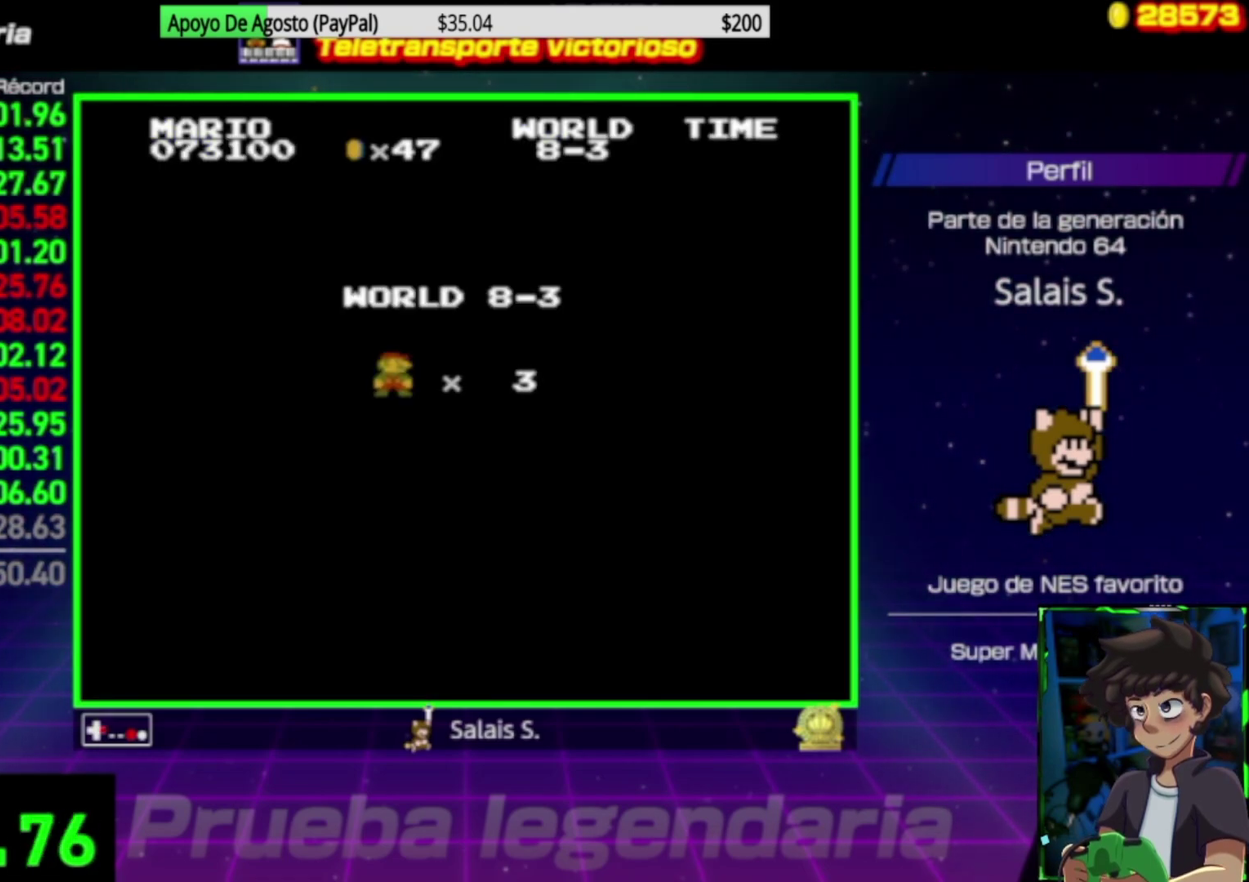
{"buttons": ["B", "DPAD_RIGHT"], "events": []}
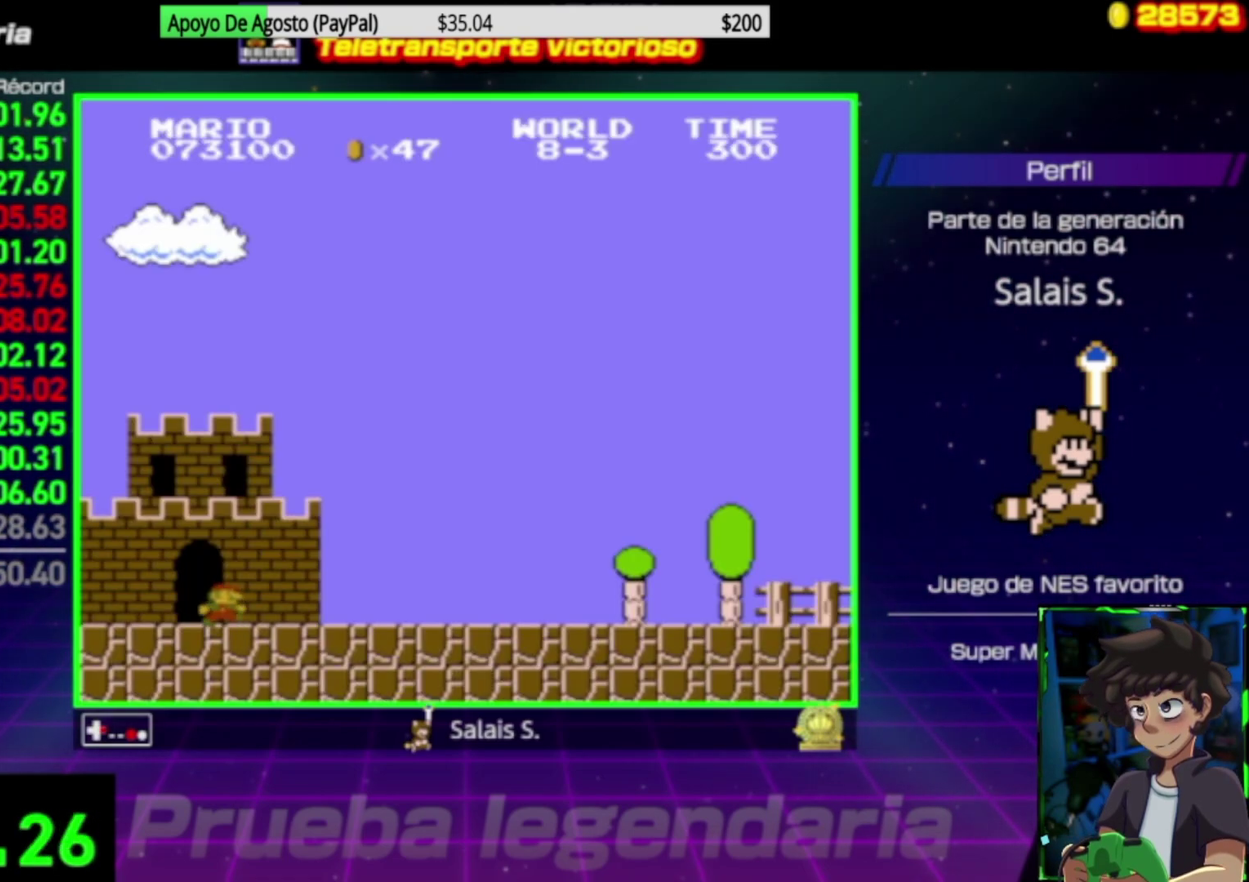
{"buttons": ["B", "DPAD_RIGHT"], "events": []}
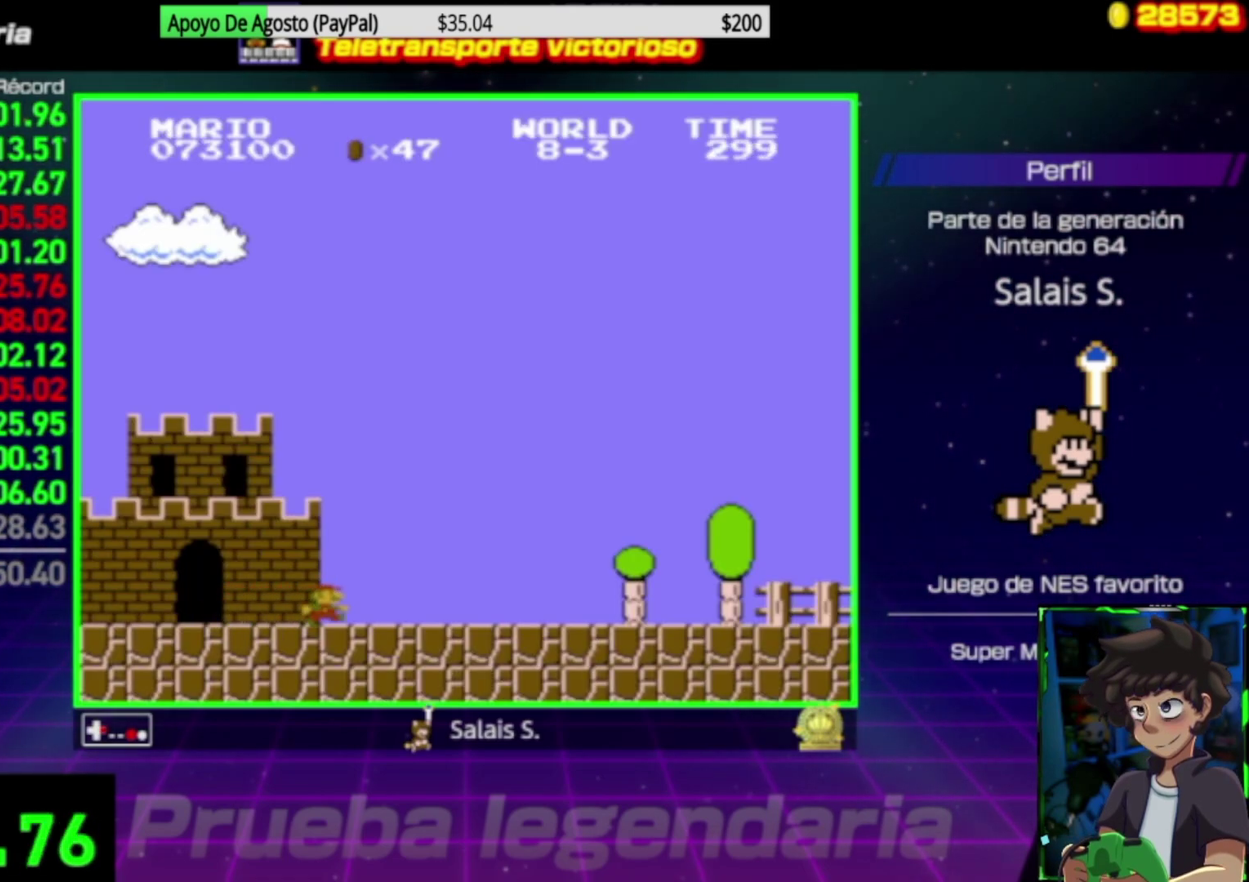
{"buttons": ["B", "DPAD_RIGHT"], "events": []}
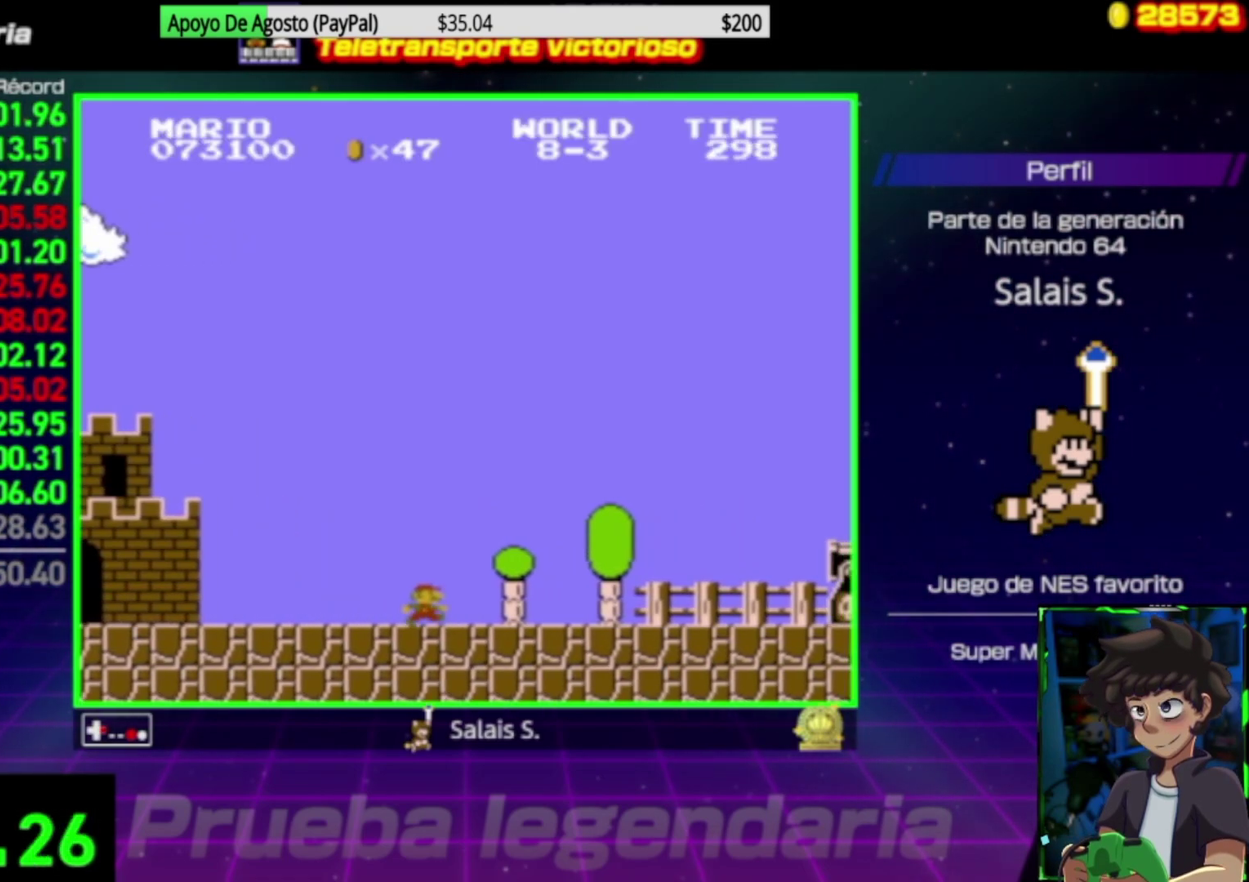
{"buttons": ["A", "B", "DPAD_RIGHT"], "events": [[433, "A", "down"]]}
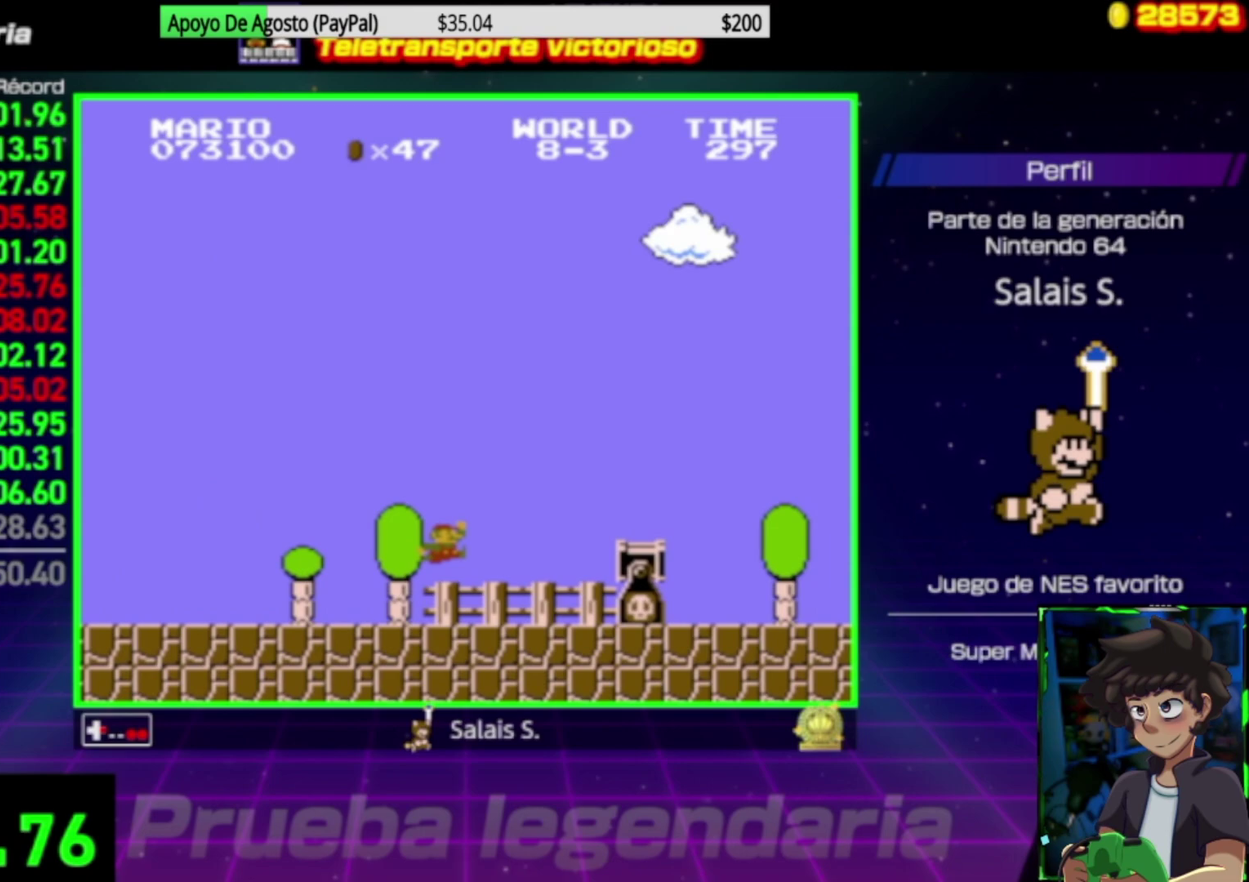
{"buttons": ["B", "DPAD_RIGHT"], "events": [[167, "A", "up"]]}
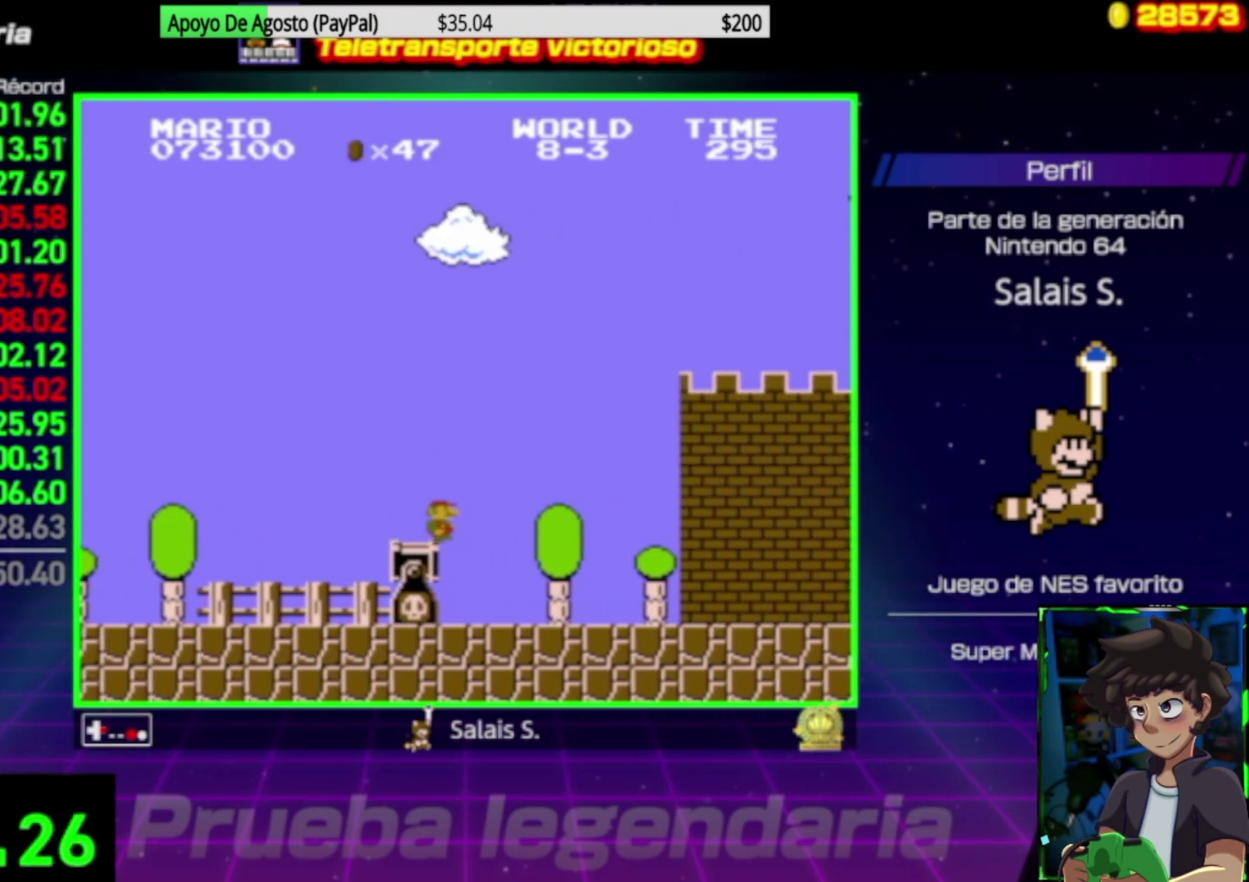
{"buttons": ["B", "DPAD_RIGHT"], "events": []}
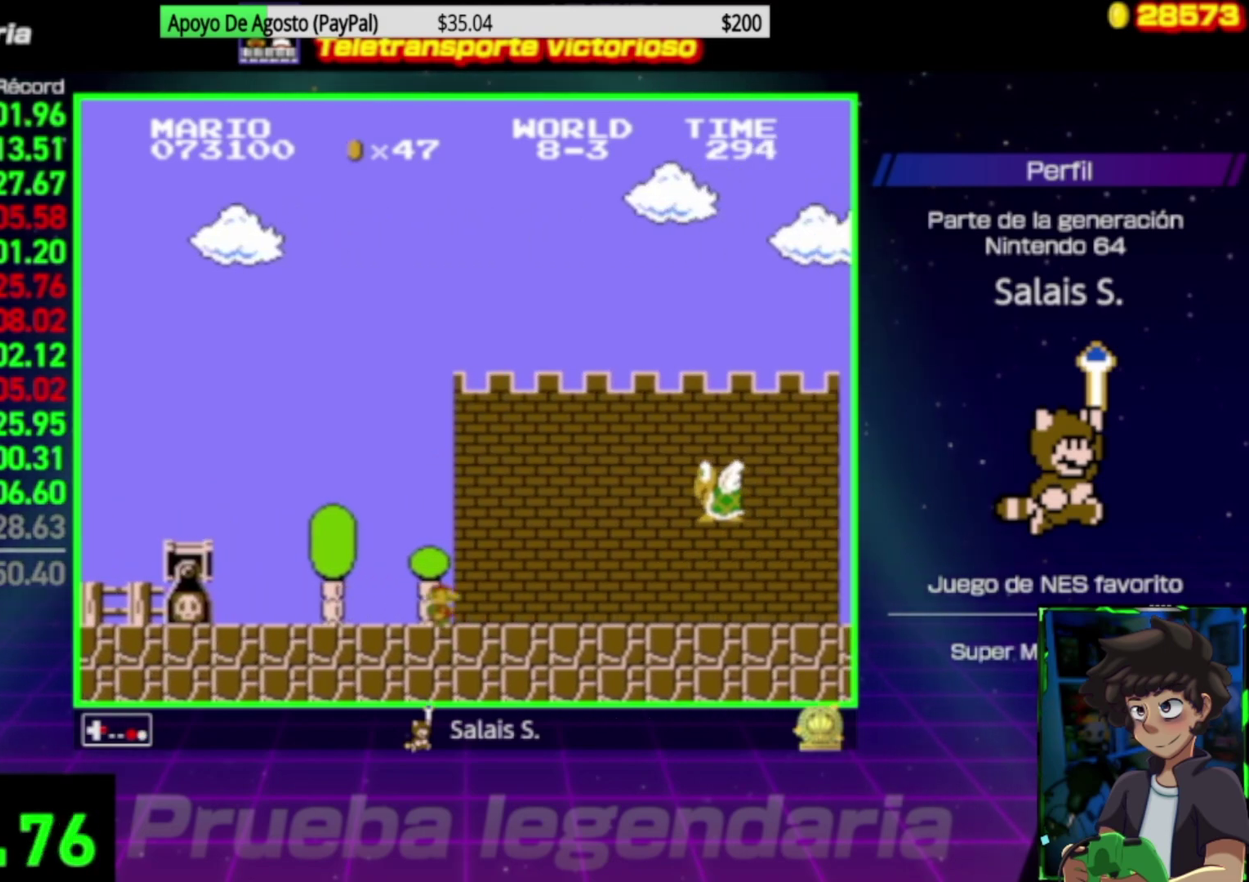
{"buttons": ["B", "DPAD_RIGHT"], "events": [[267, "A", "down"], [367, "A", "up"]]}
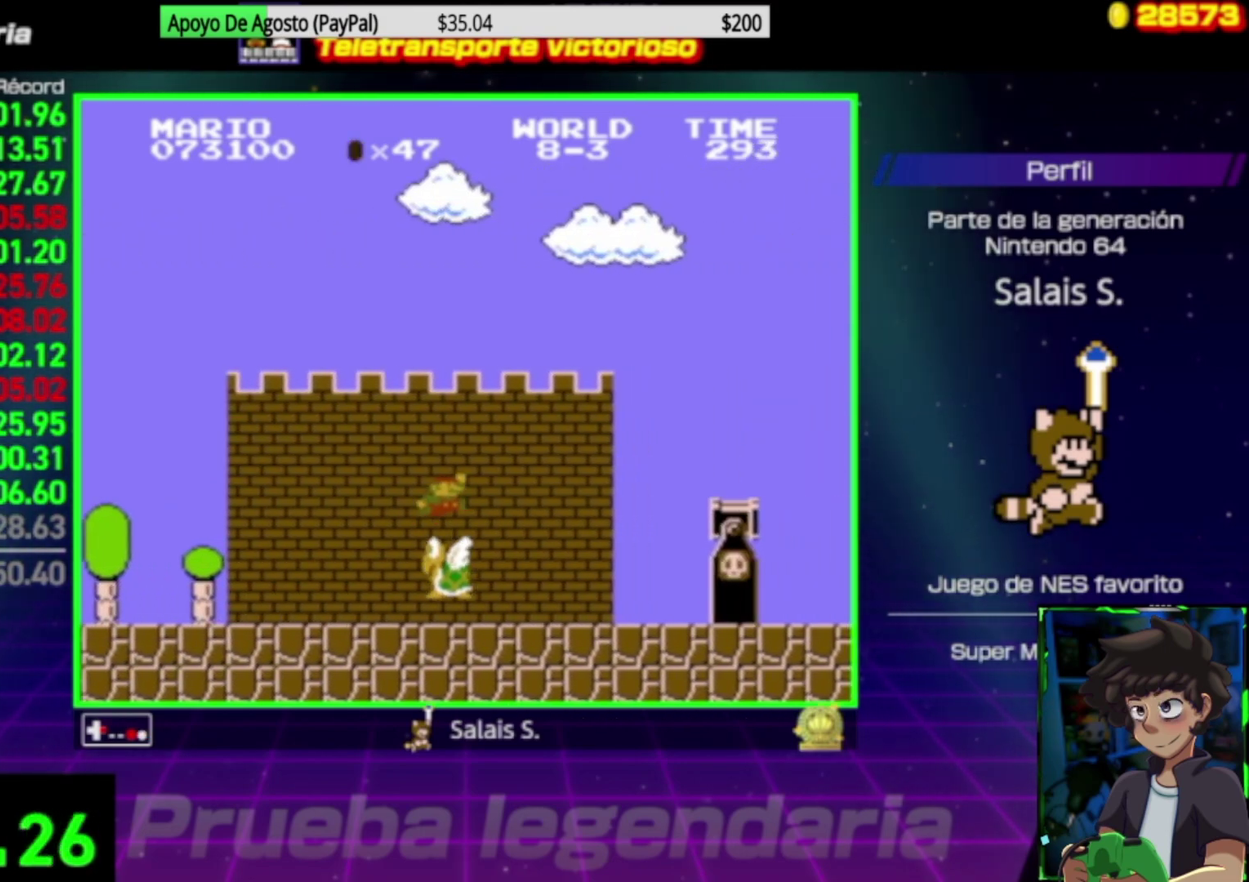
{"buttons": ["B", "DPAD_RIGHT"], "events": [[33, "DPAD_RIGHT", "up"], [200, "DPAD_RIGHT", "down"], [233, "A", "down"], [433, "A", "up"]]}
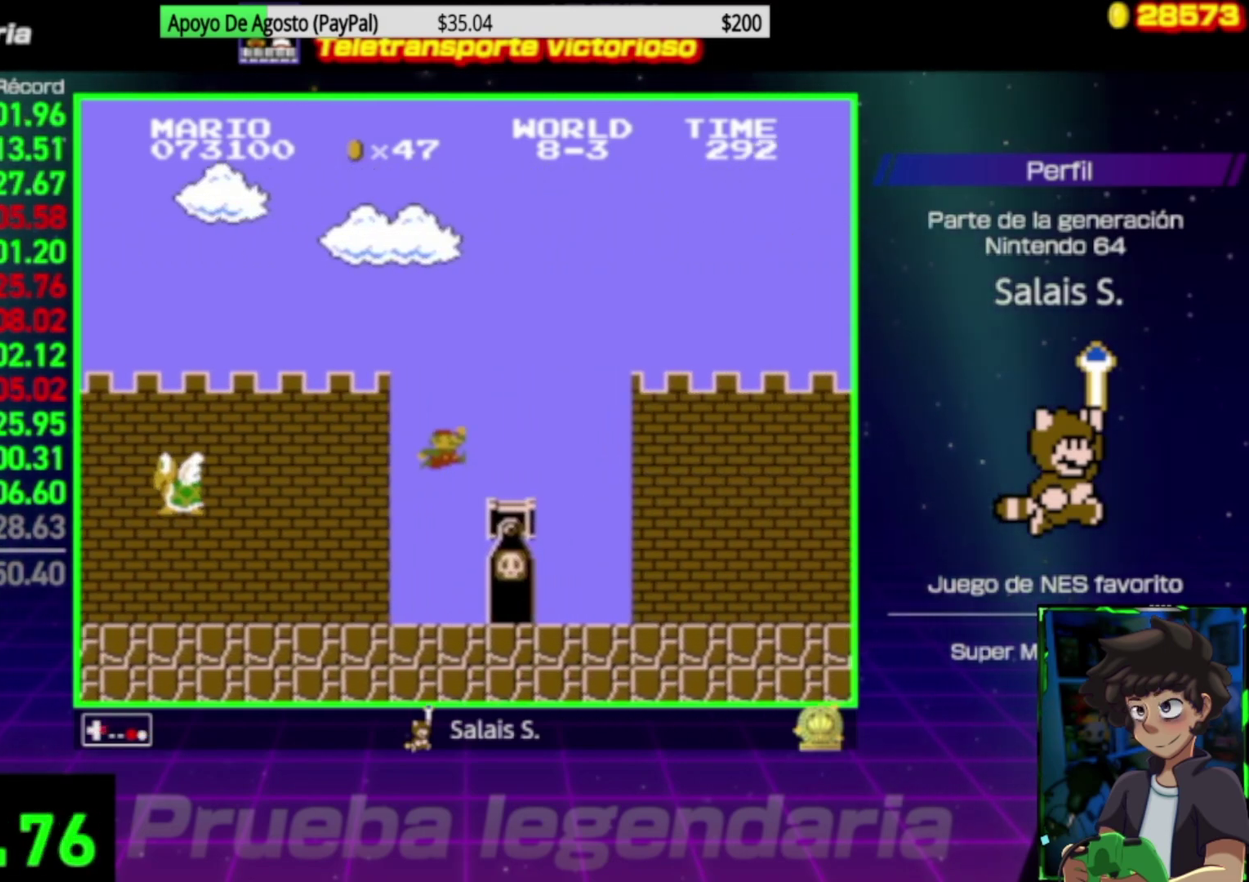
{"buttons": ["B", "DPAD_RIGHT"], "events": [[167, "A", "down"], [233, "A", "up"]]}
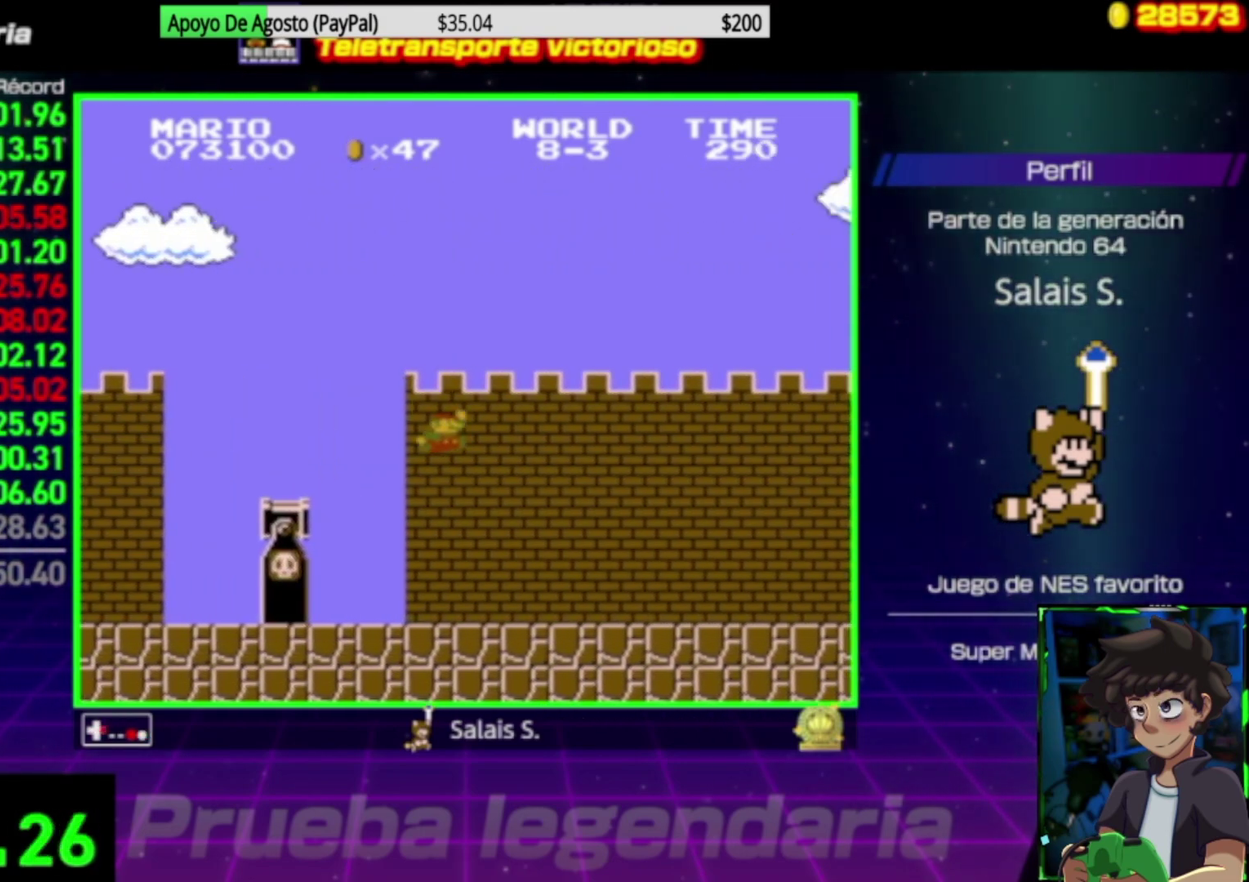
{"buttons": ["B", "DPAD_RIGHT"], "events": []}
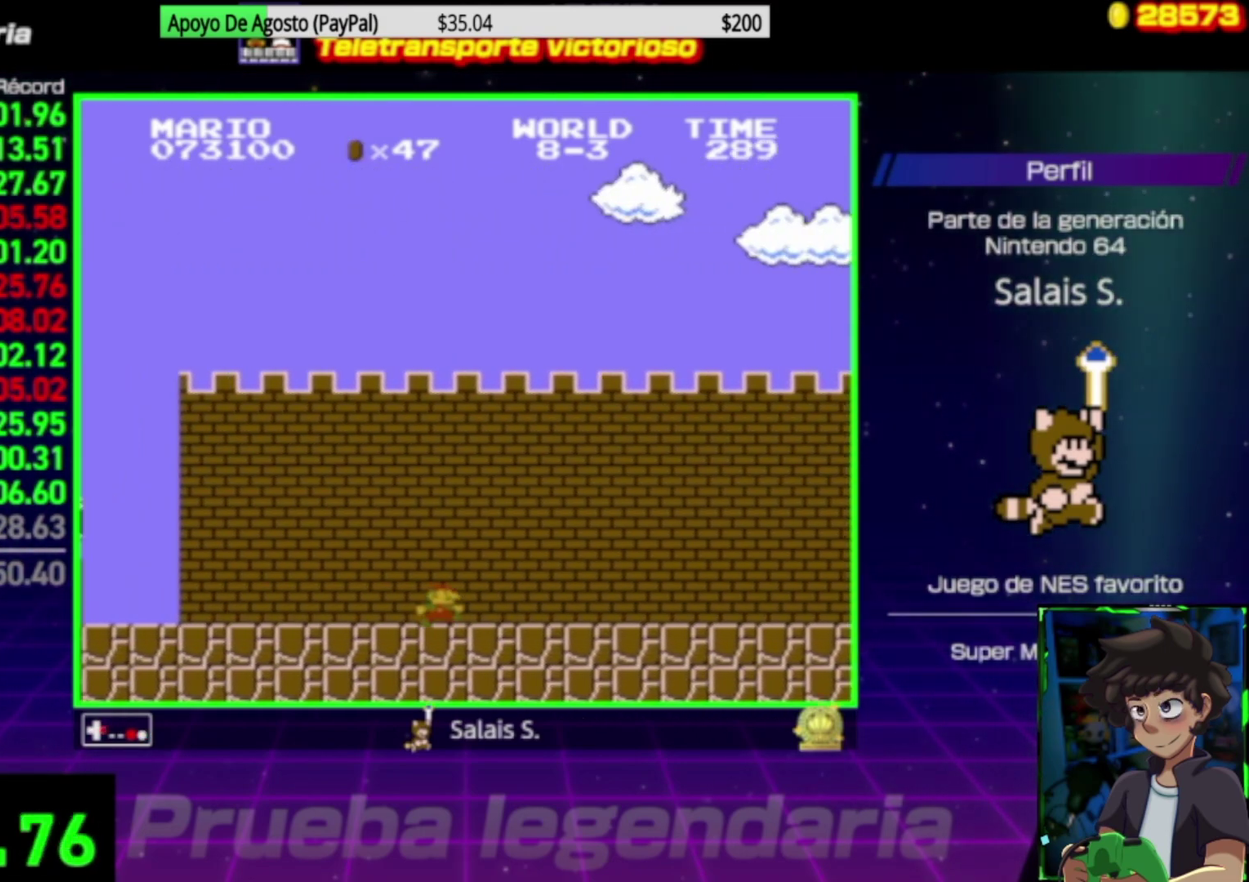
{"buttons": ["B", "DPAD_RIGHT"], "events": []}
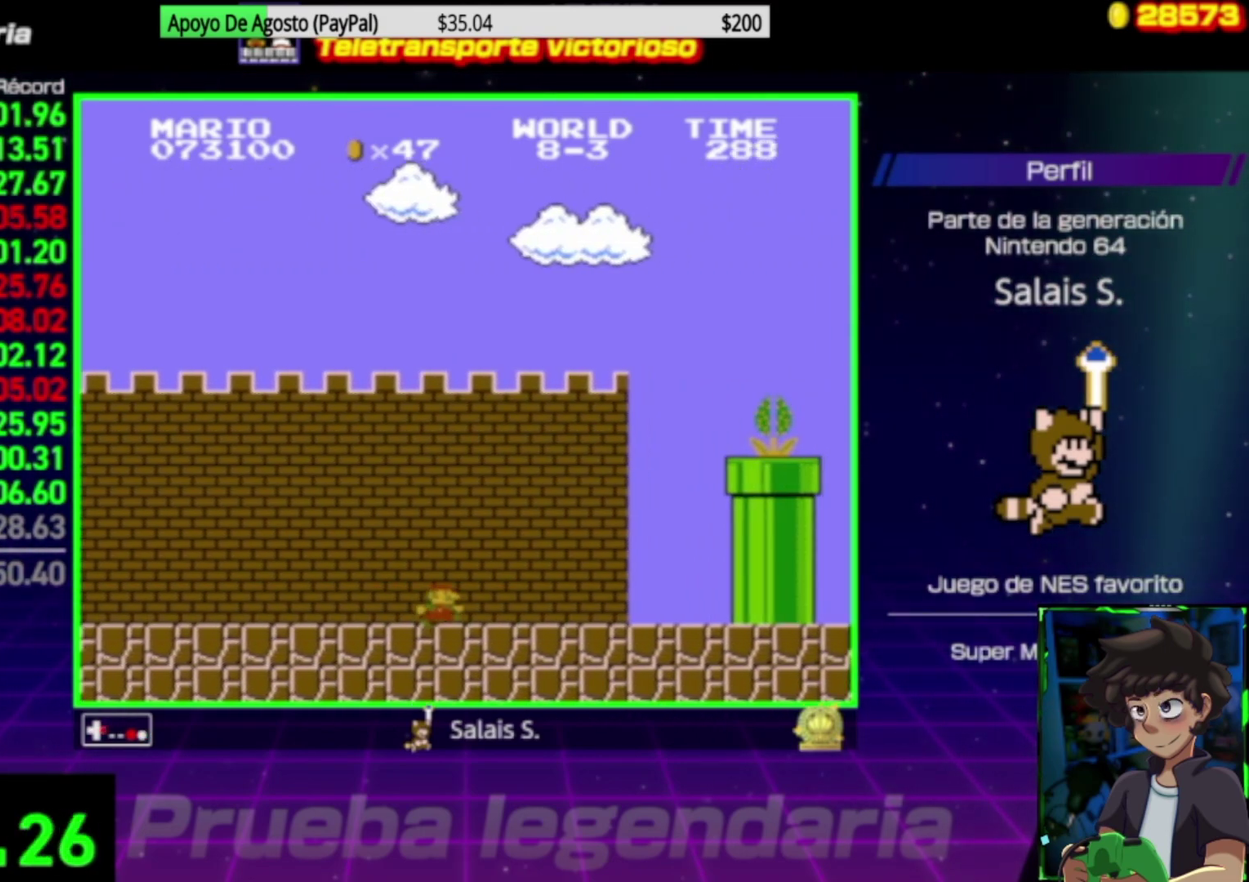
{"buttons": ["A", "B", "DPAD_RIGHT"], "events": [[267, "A", "down"]]}
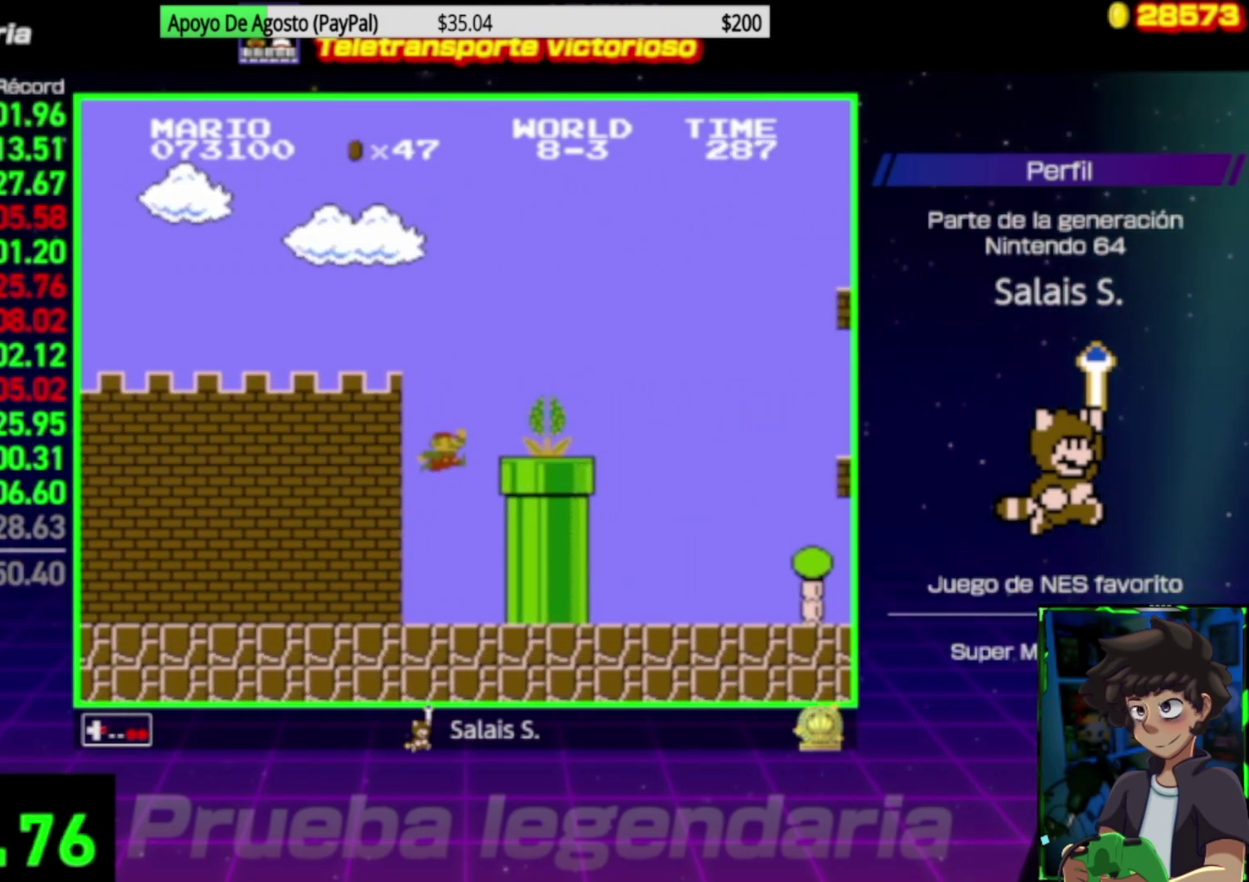
{"buttons": ["B", "DPAD_RIGHT"], "events": [[333, "A", "up"]]}
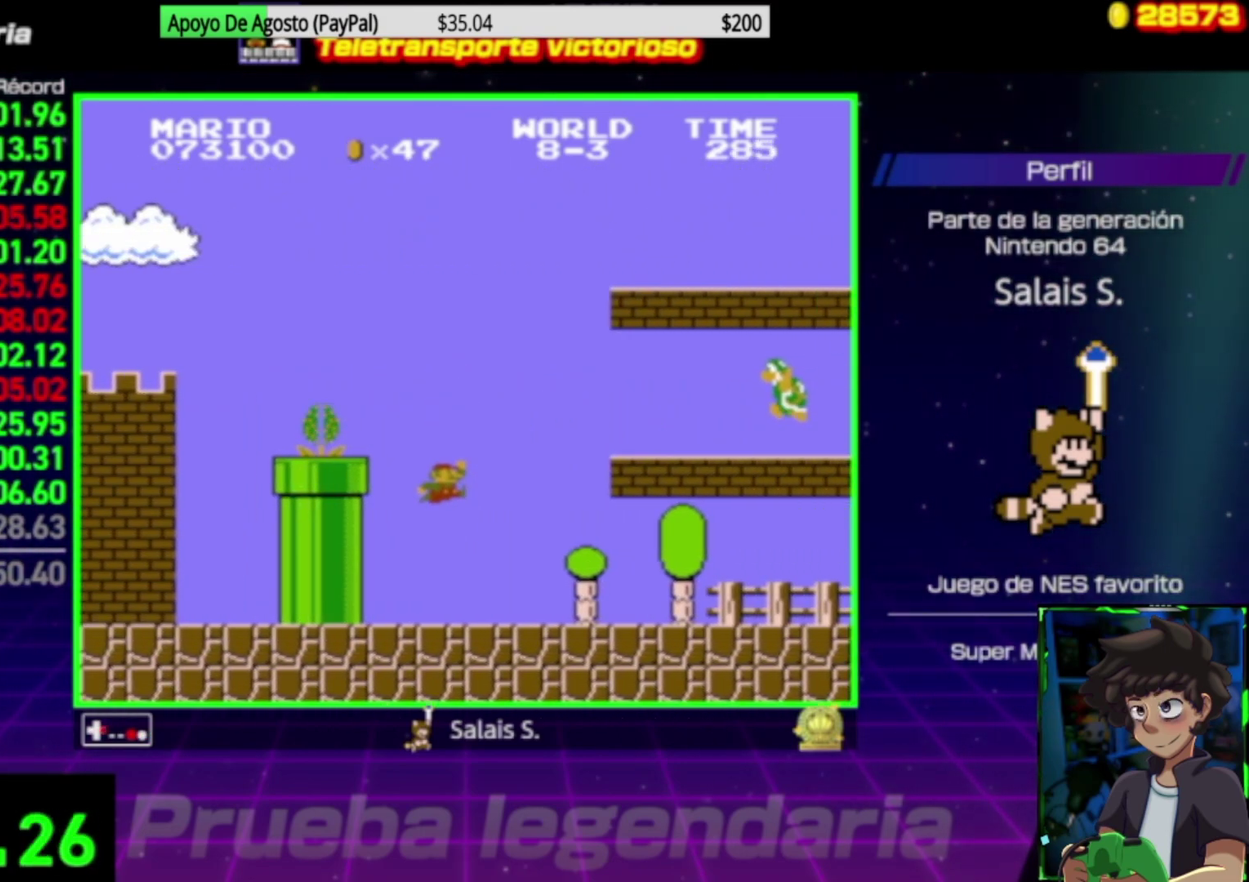
{"buttons": ["B", "DPAD_RIGHT"], "events": []}
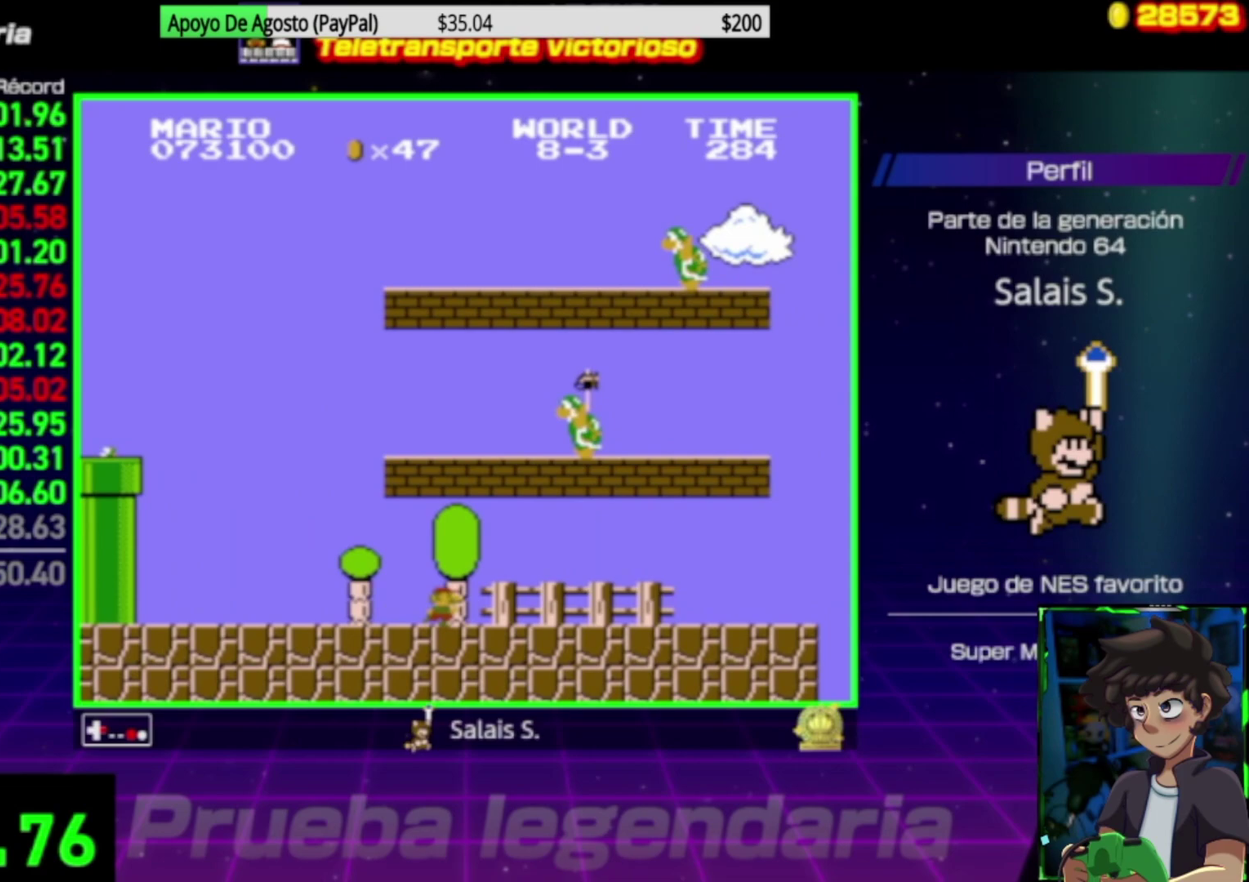
{"buttons": ["B", "DPAD_RIGHT"], "events": []}
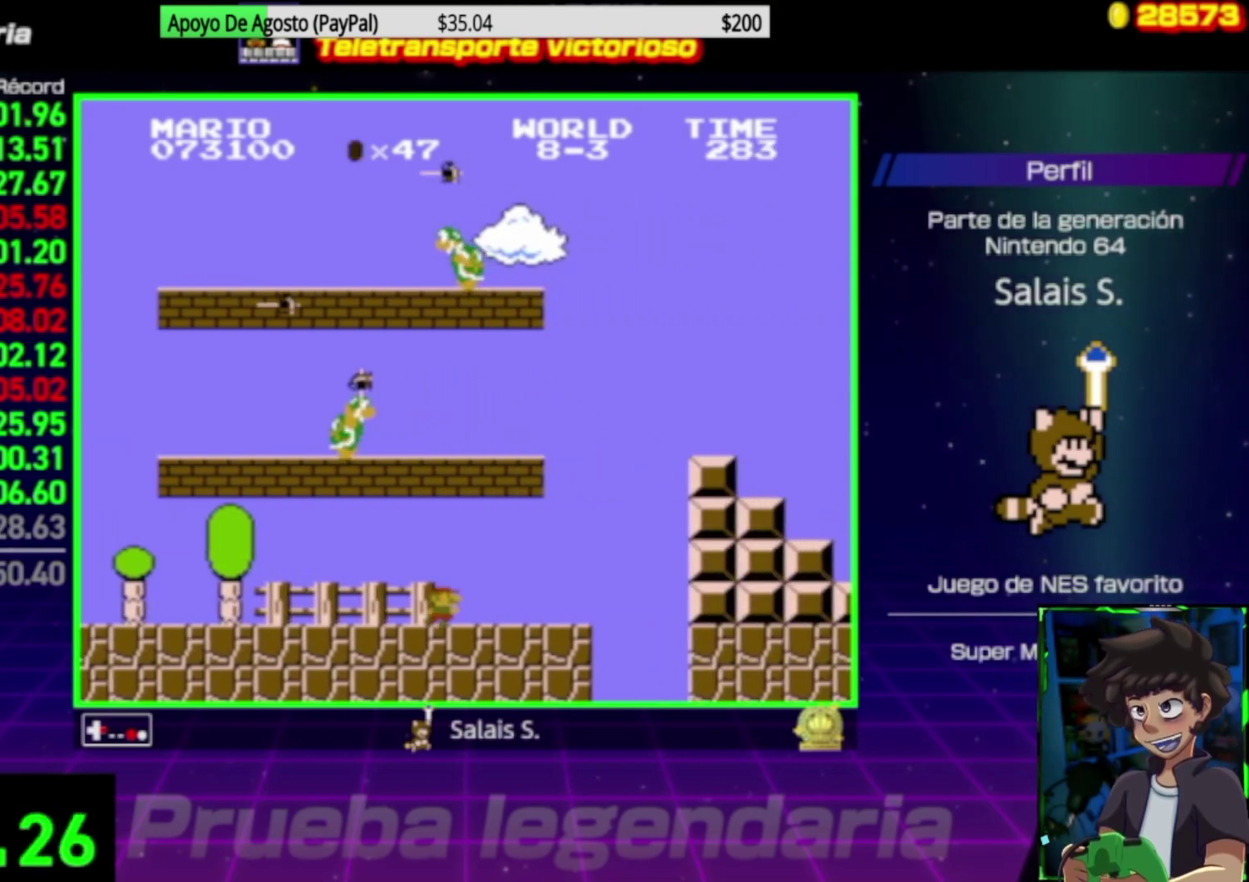
{"buttons": ["B", "DPAD_RIGHT"], "events": [[167, "A", "down"], [433, "A", "up"]]}
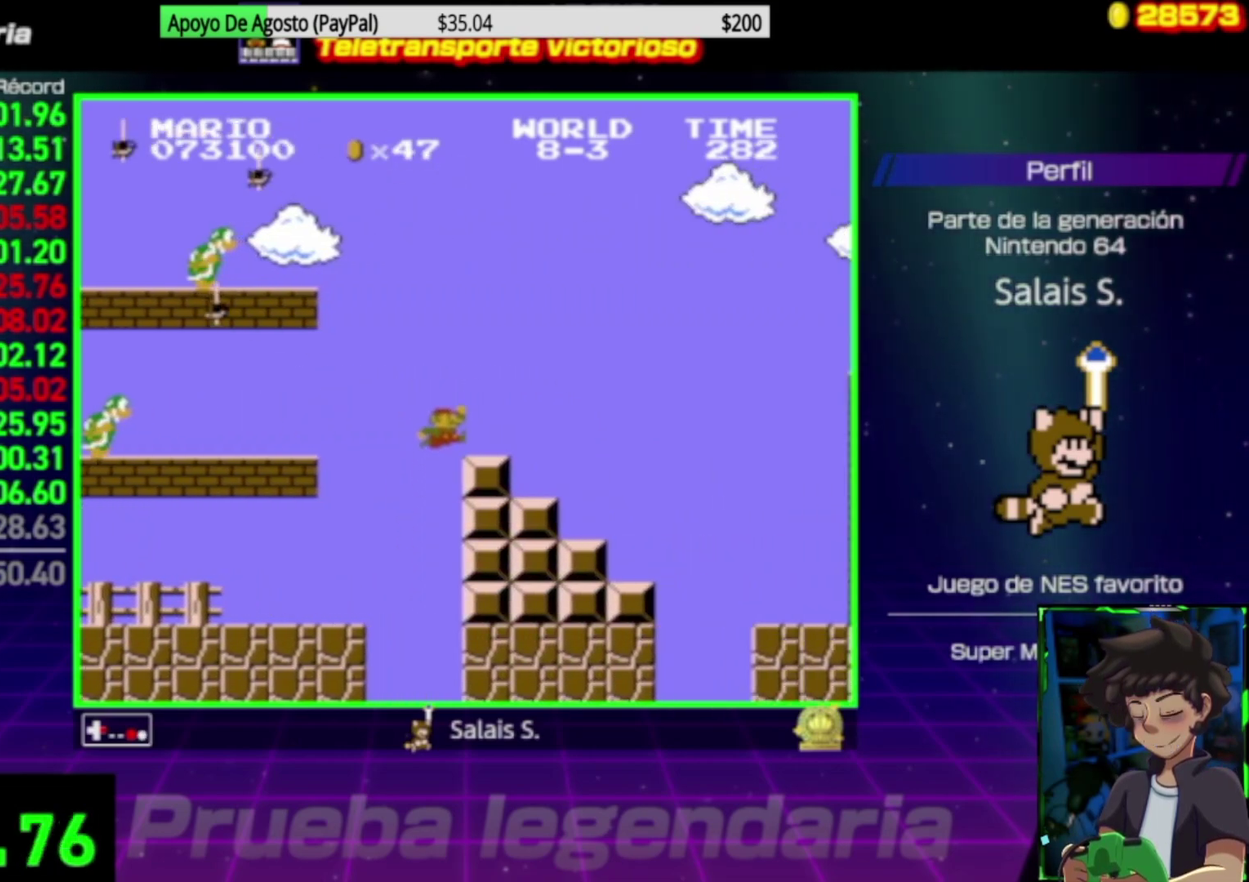
{"buttons": ["B", "DPAD_RIGHT"], "events": [[100, "A", "down"], [200, "A", "up"]]}
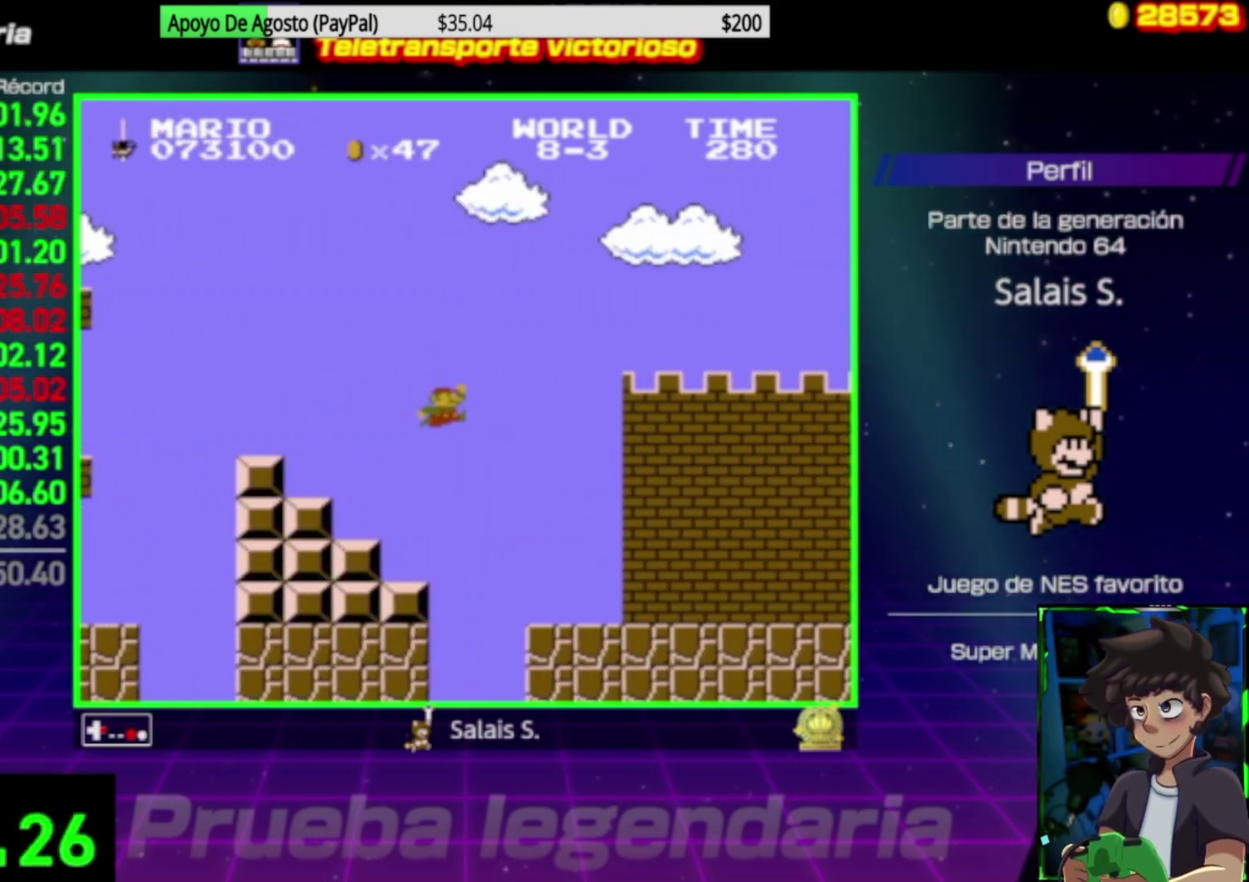
{"buttons": ["B", "DPAD_RIGHT"], "events": []}
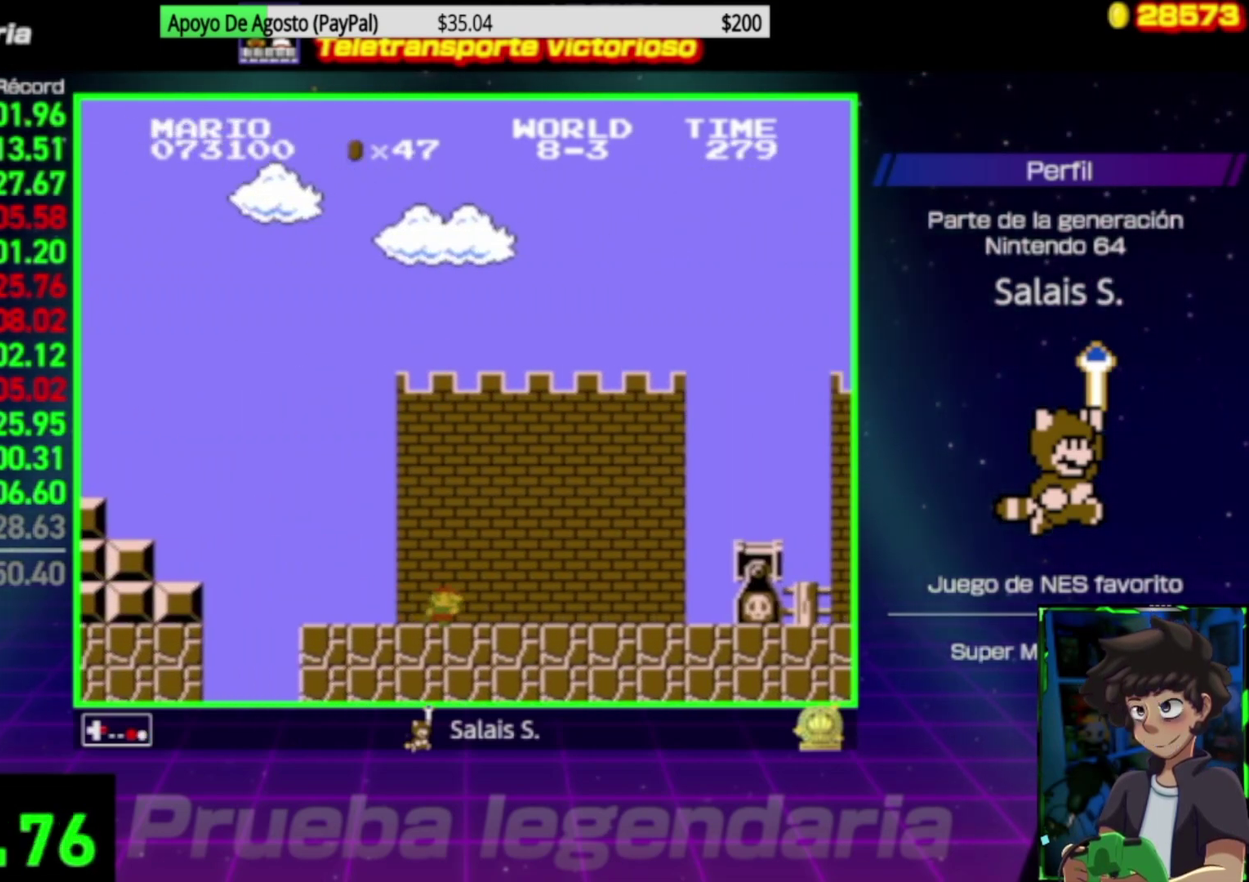
{"buttons": ["B", "DPAD_RIGHT"], "events": [[200, "A", "down"], [433, "A", "up"]]}
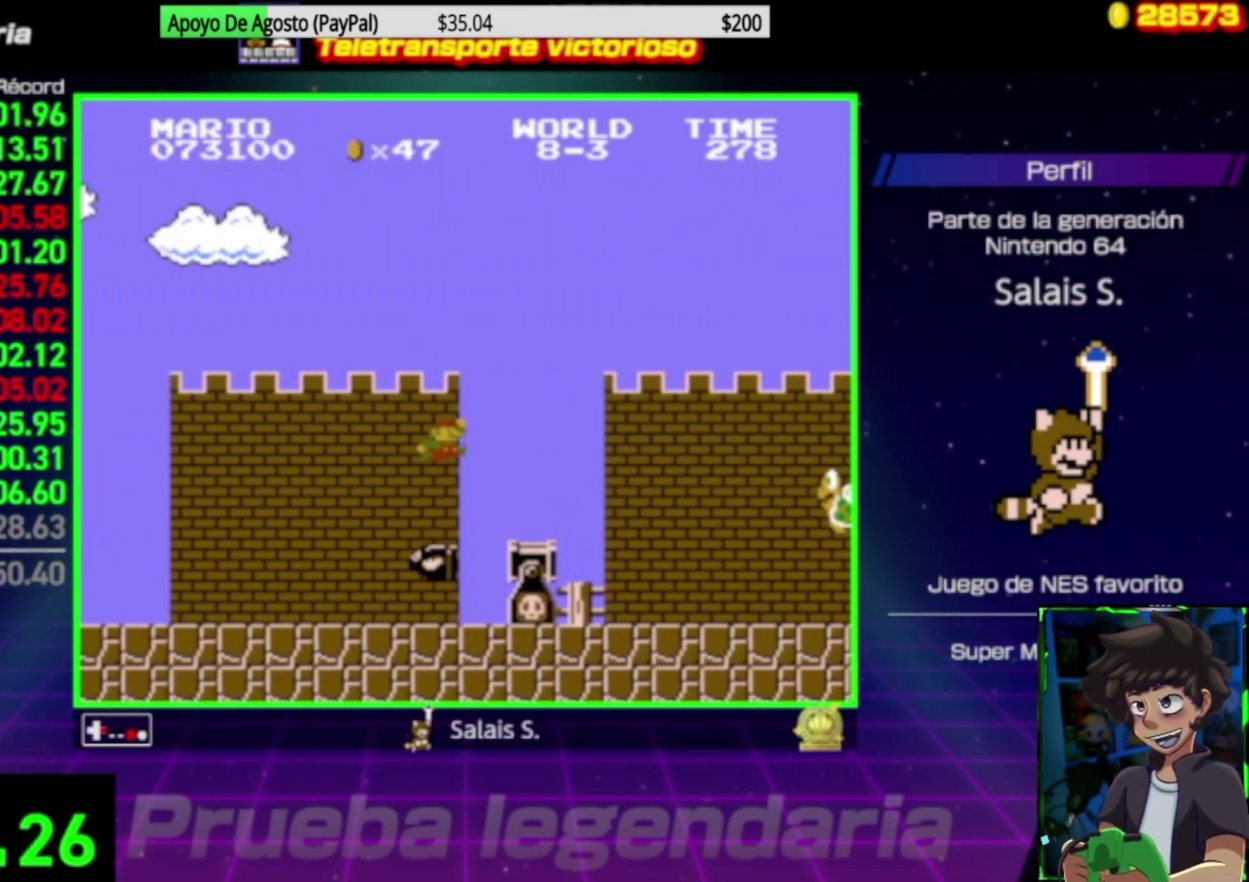
{"buttons": ["B", "DPAD_RIGHT"], "events": []}
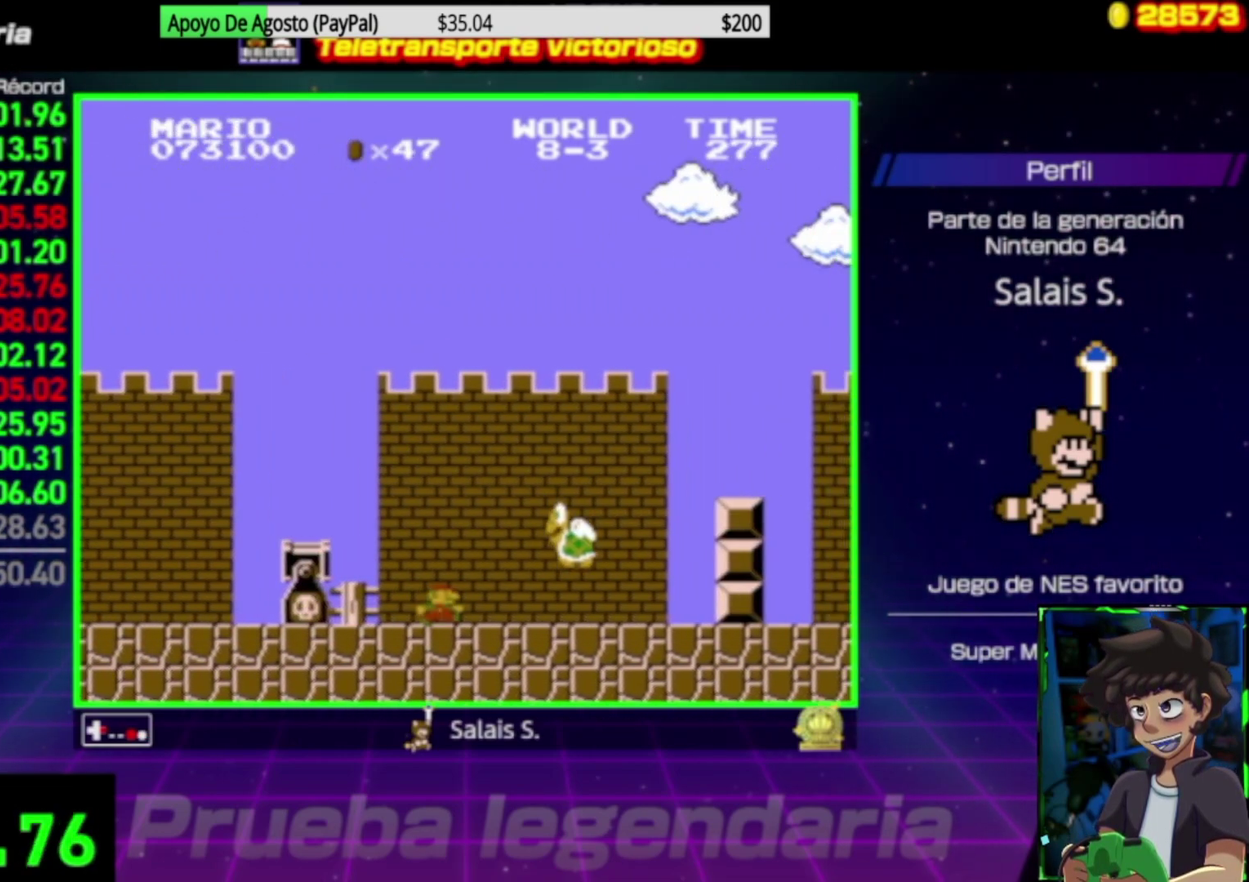
{"buttons": ["B", "DPAD_RIGHT"], "events": [[33, "A", "down"], [400, "A", "up"]]}
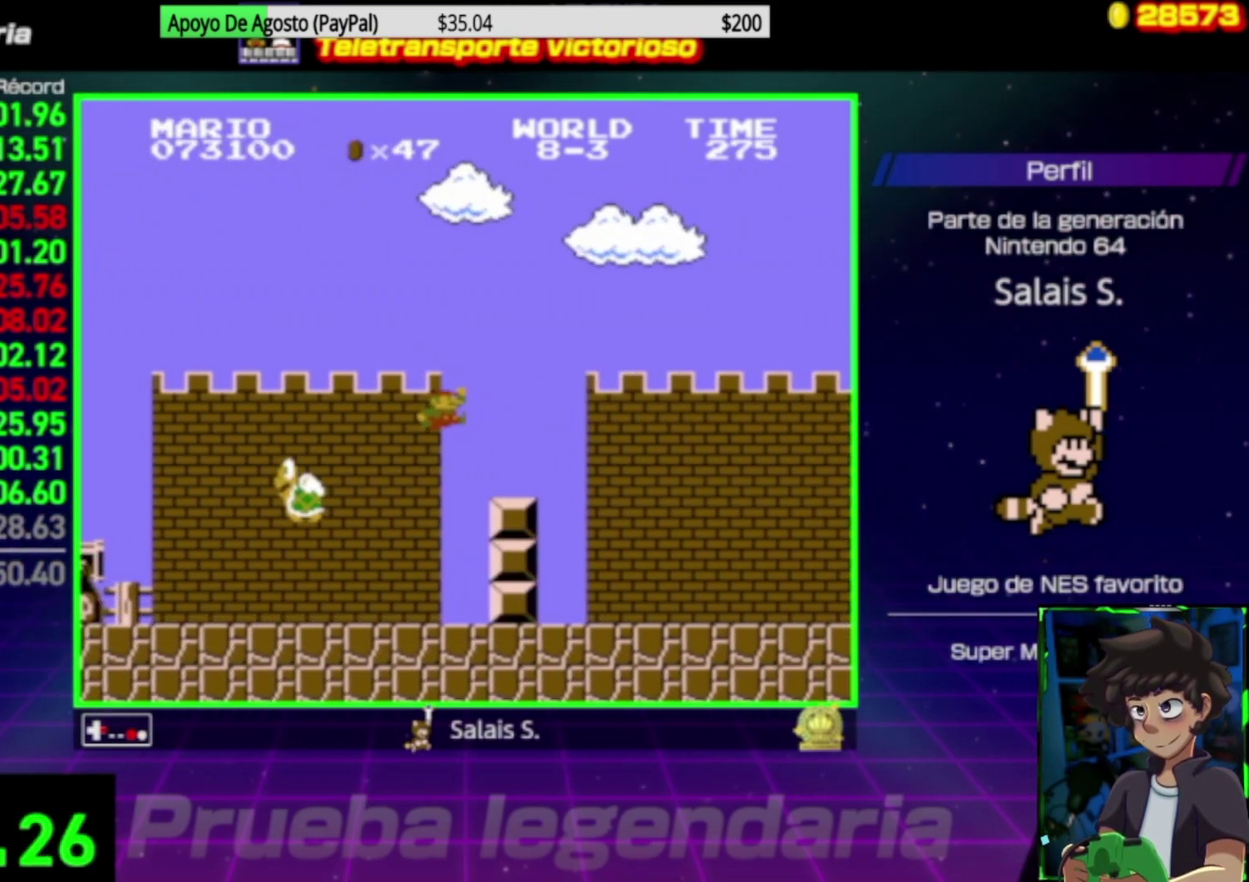
{"buttons": ["B", "DPAD_RIGHT"], "events": []}
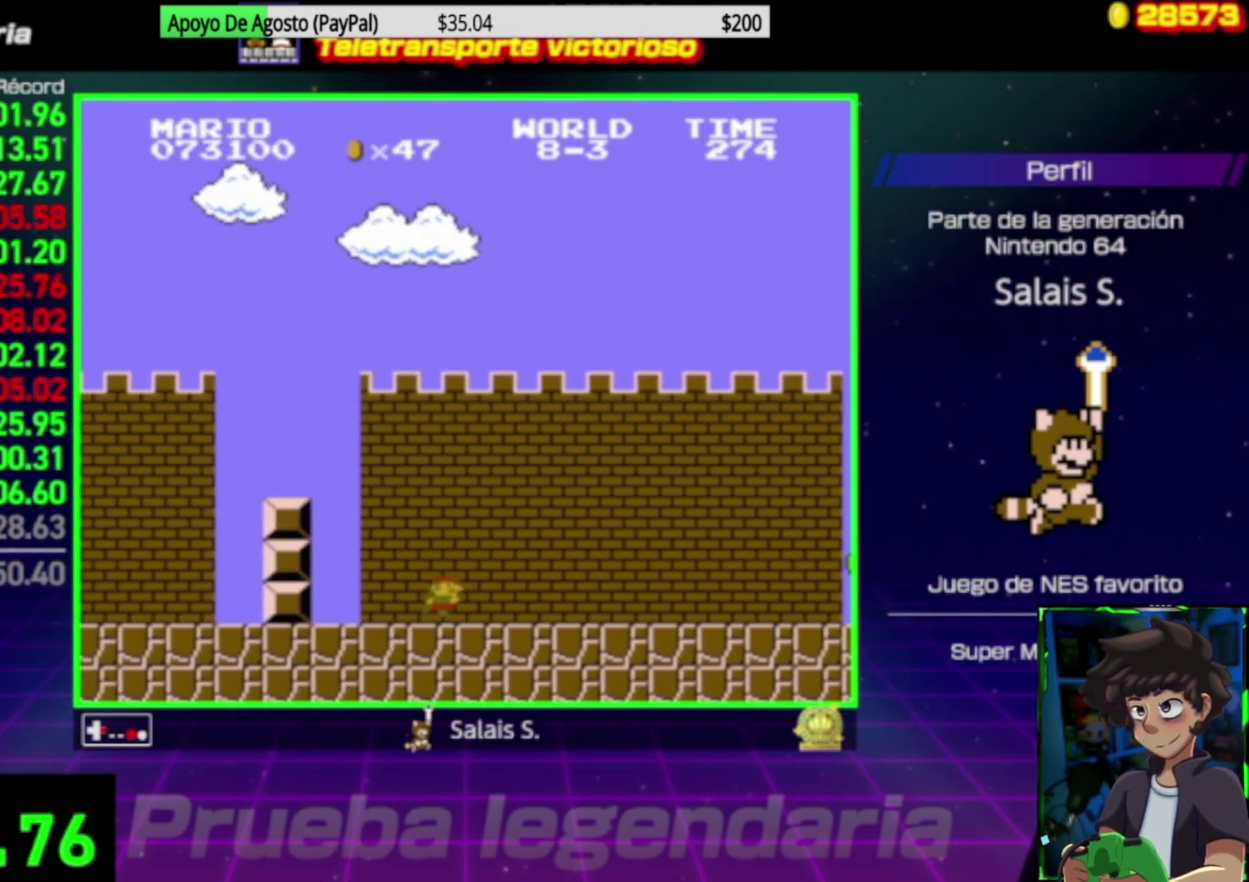
{"buttons": ["B", "DPAD_RIGHT"], "events": []}
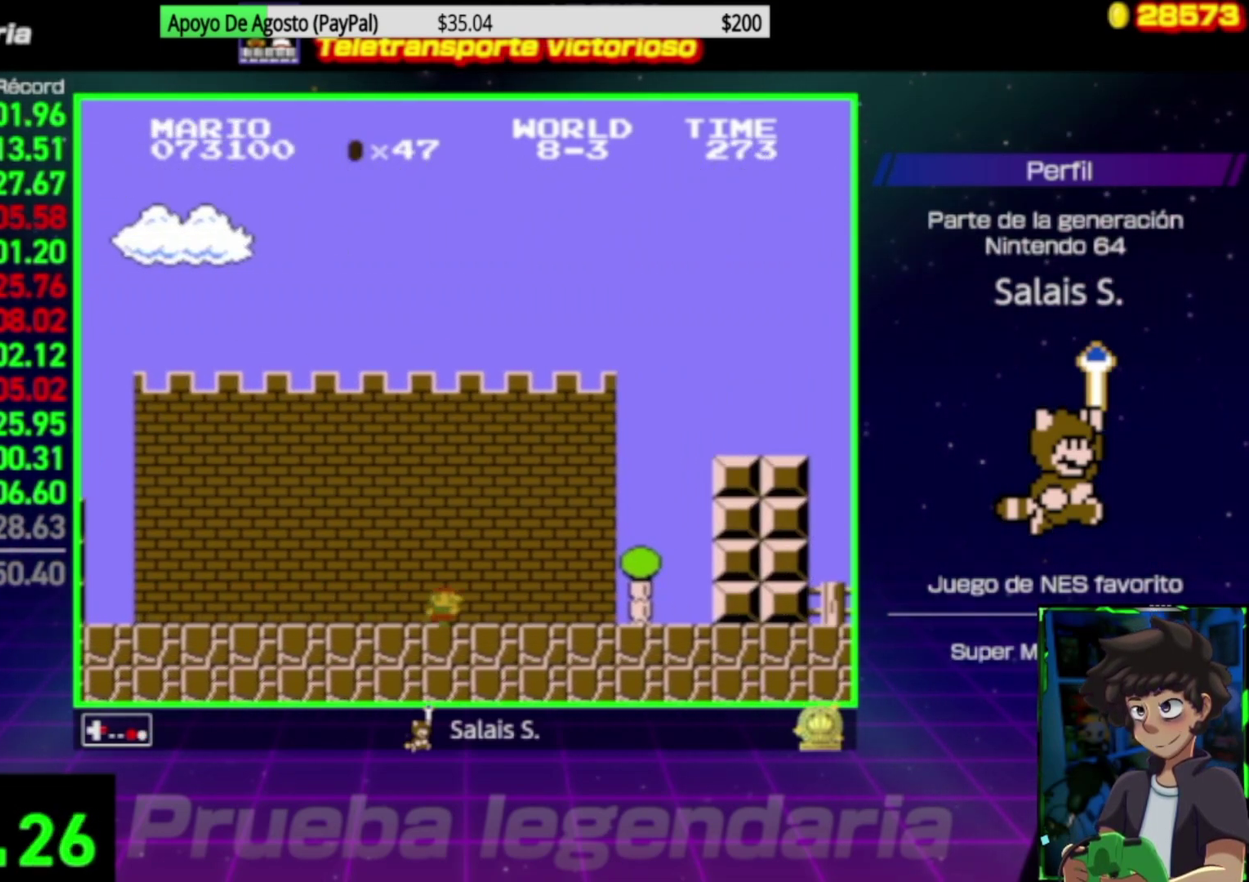
{"buttons": ["B", "DPAD_RIGHT"], "events": [[167, "A", "down"], [500, "A", "up"]]}